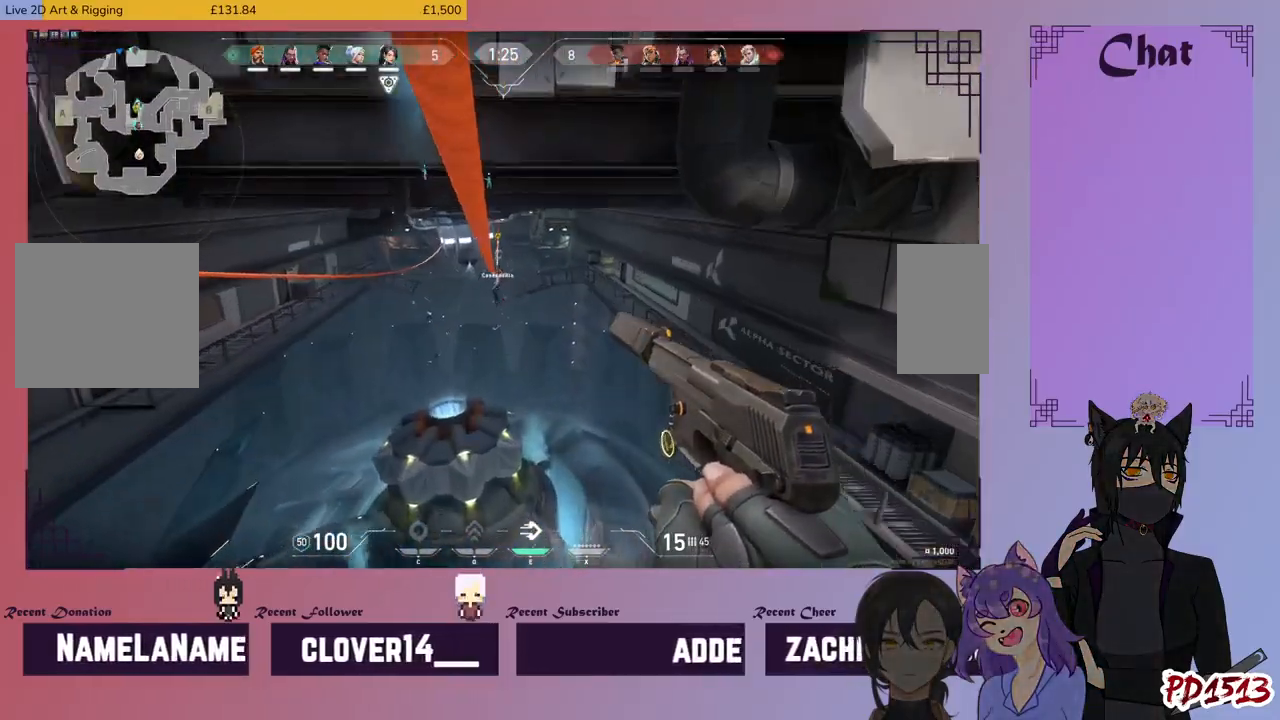
Gameplay with keyboard and mouse; each line is a JSON object with the keys and mouse buttons held at the frame after it. "events" lists presses ("down") and releases ("up") of "a", "c", "ctrl", "d", "e", "f", "q", "r", "s", "shift", "space", "tab", "v", "w", "x", "z", "mouse_left", "mouse_wheel", "mouse_right", "mouse_mb4" and "mouse_mb5" between this image and that frame as [ms after this image, input, new state], when the widget could be followed in between. "mouse_left", "mouse_wheel", "mouse_right", "mouse_mb4", "mouse_mb5" = the "left", "wheel", "right", "mb4", "mb5" buttons of the "mouse" list. No other keys are recorded. "wheel" means that the mouse wheel is clicked or scrolled. Mouse movement is not recorded.
{"keys": ["w"], "mouse": [], "events": []}
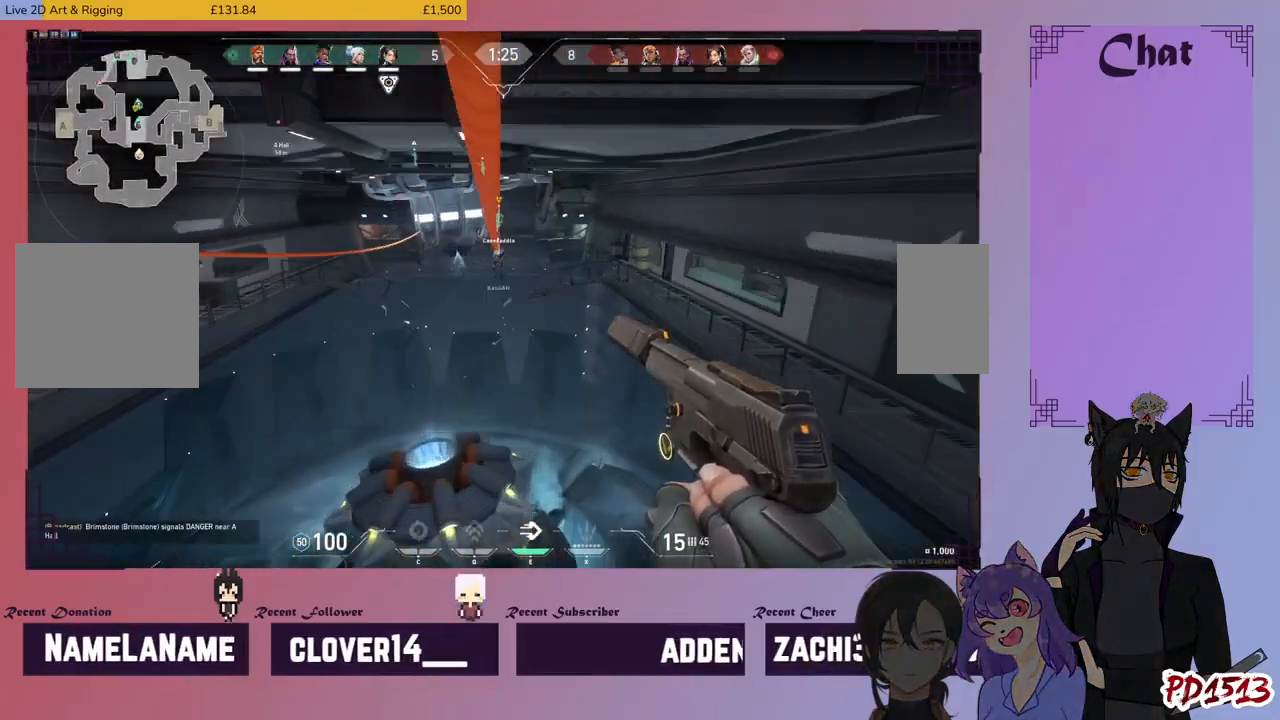
{"keys": ["w"], "mouse": [], "events": []}
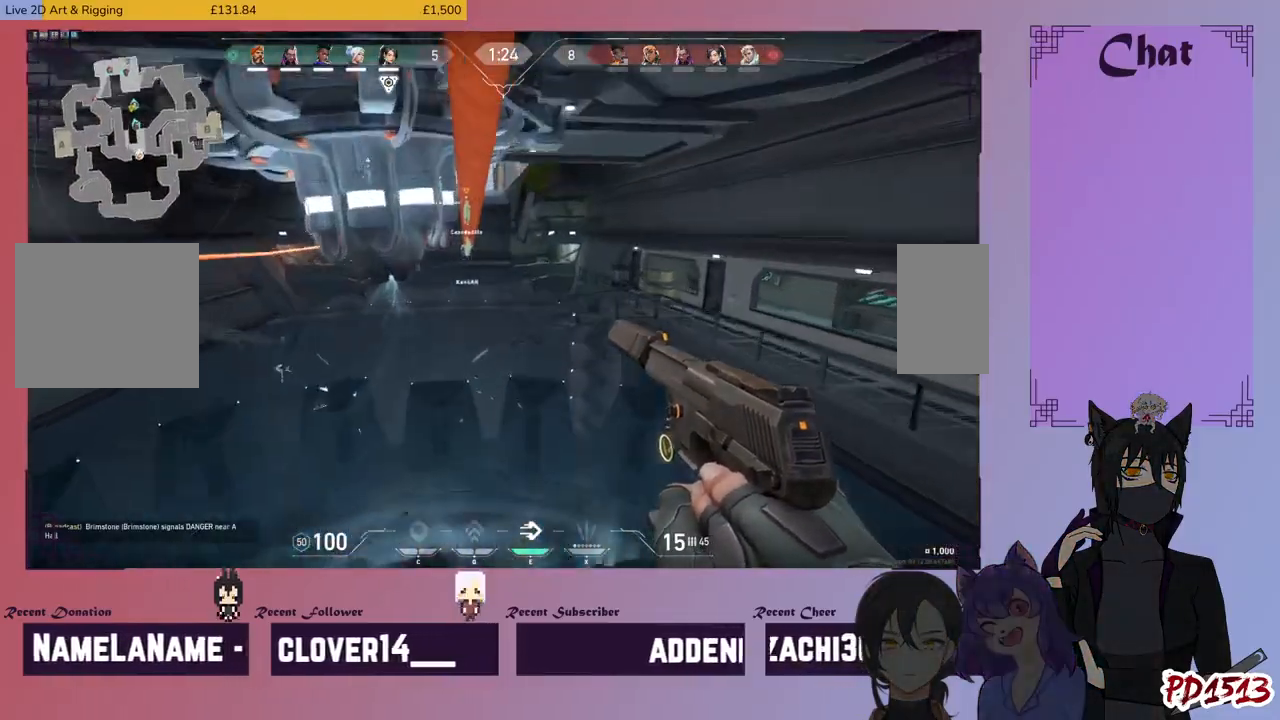
{"keys": ["w"], "mouse": [], "events": []}
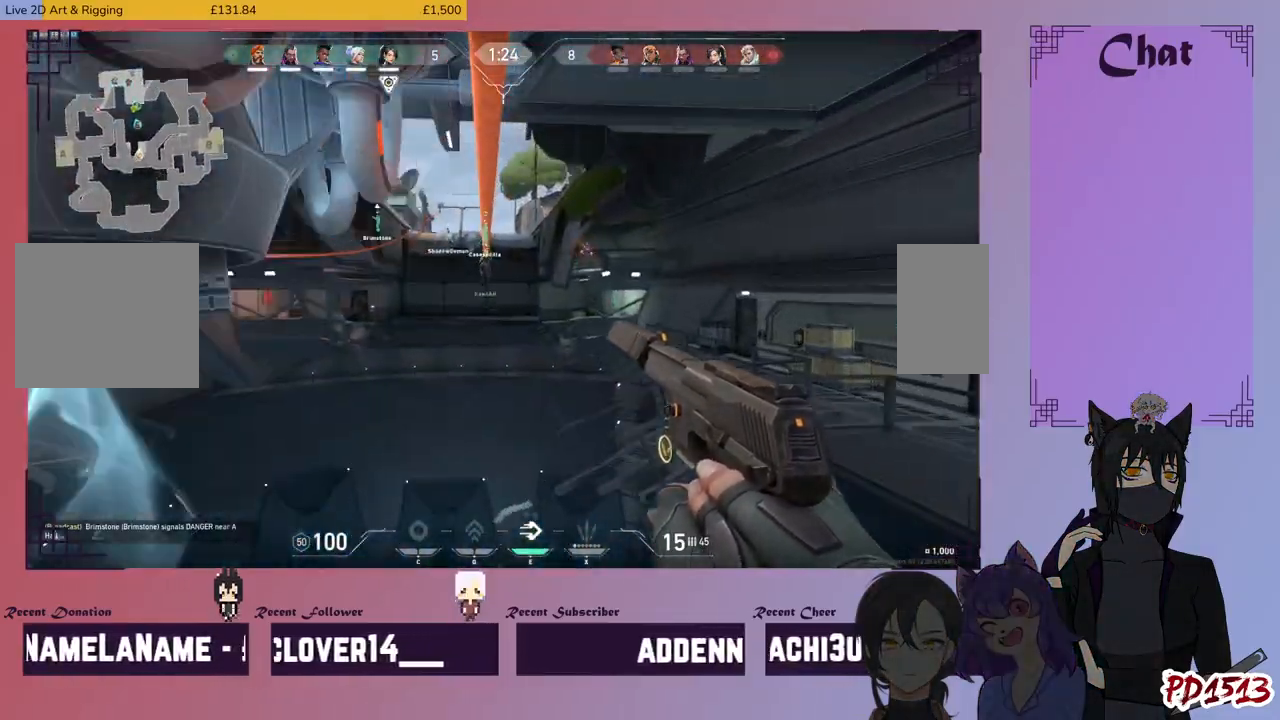
{"keys": ["w"], "mouse": [], "events": []}
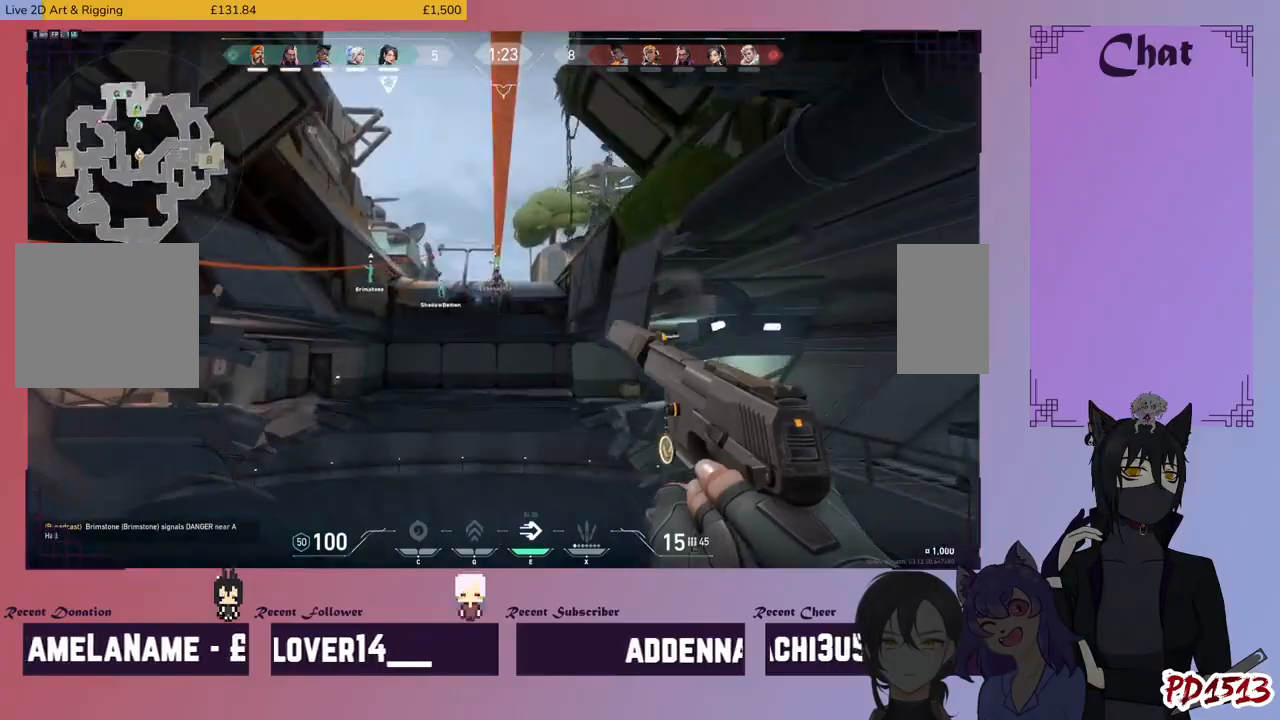
{"keys": ["w"], "mouse": [], "events": []}
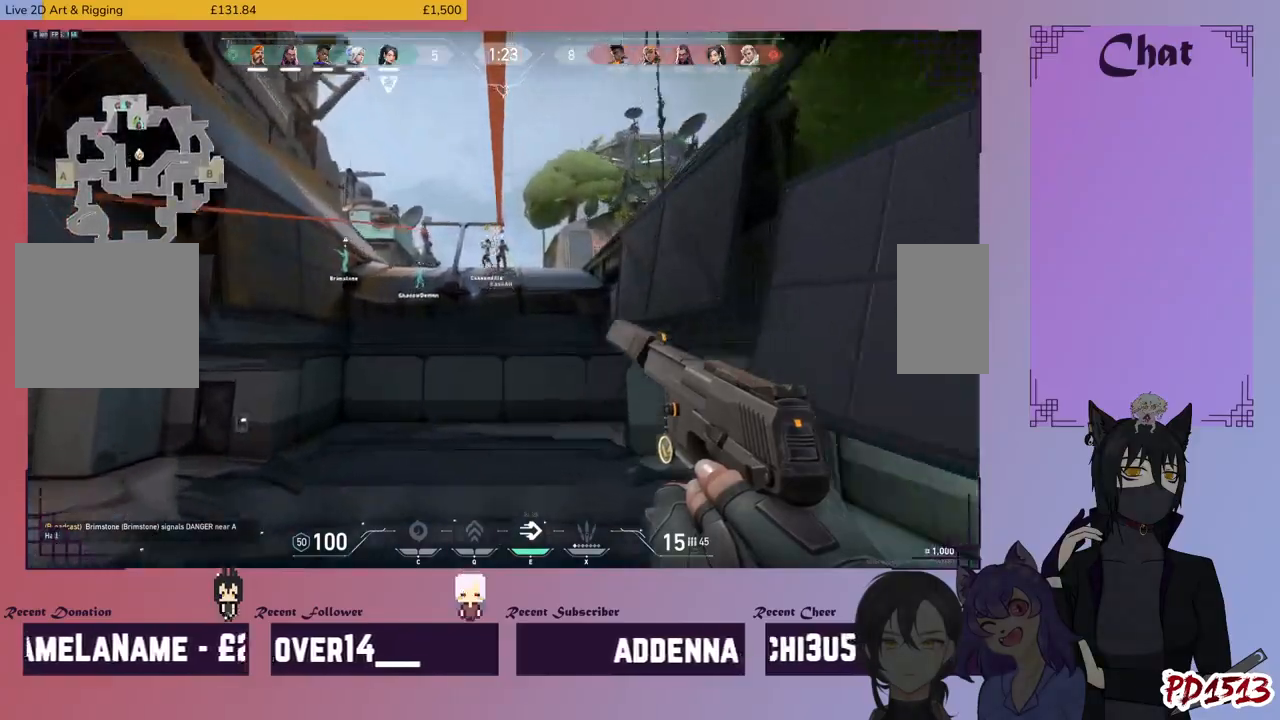
{"keys": ["w"], "mouse": [], "events": []}
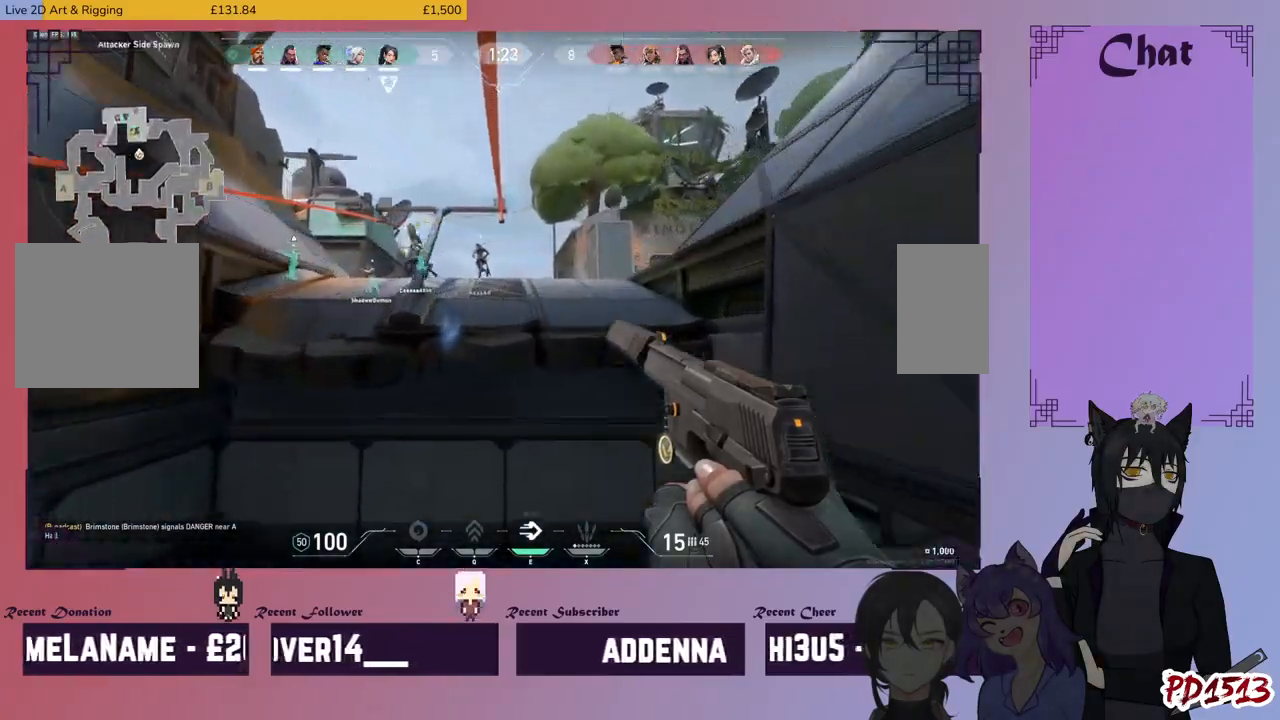
{"keys": ["w"], "mouse": [], "events": []}
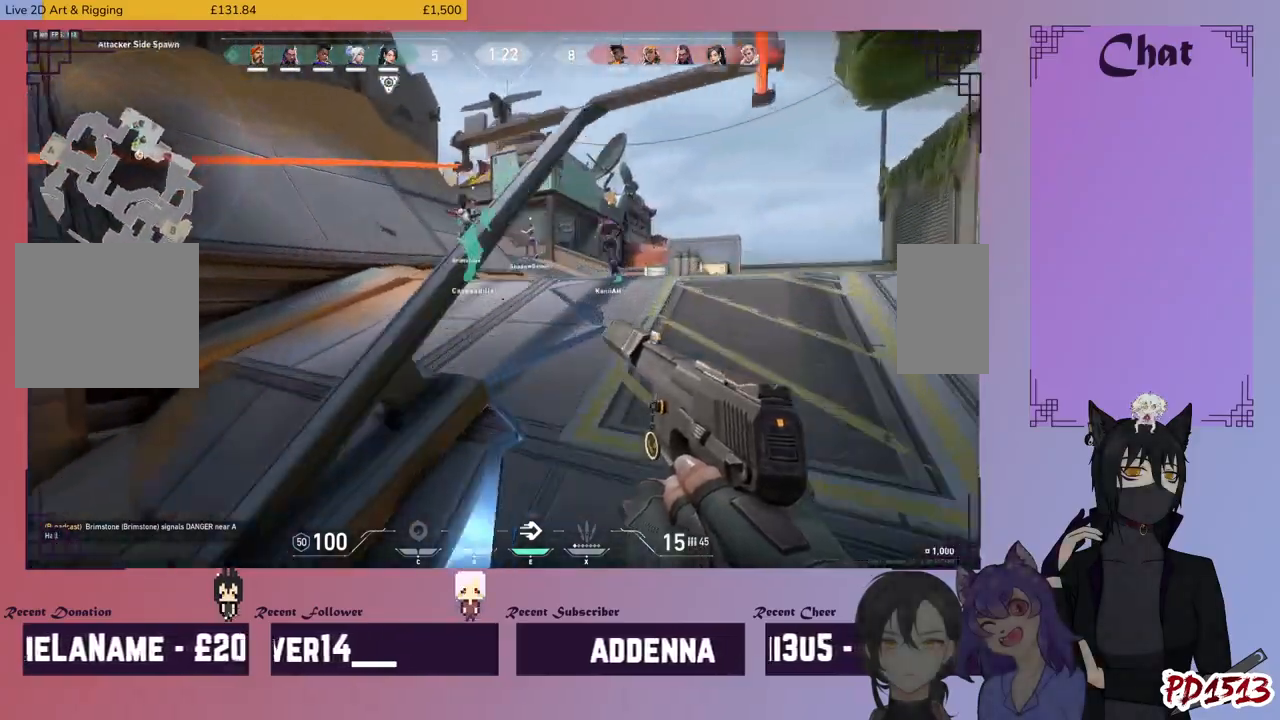
{"keys": ["a", "w"], "mouse": [], "events": [[434, "a", "down"]]}
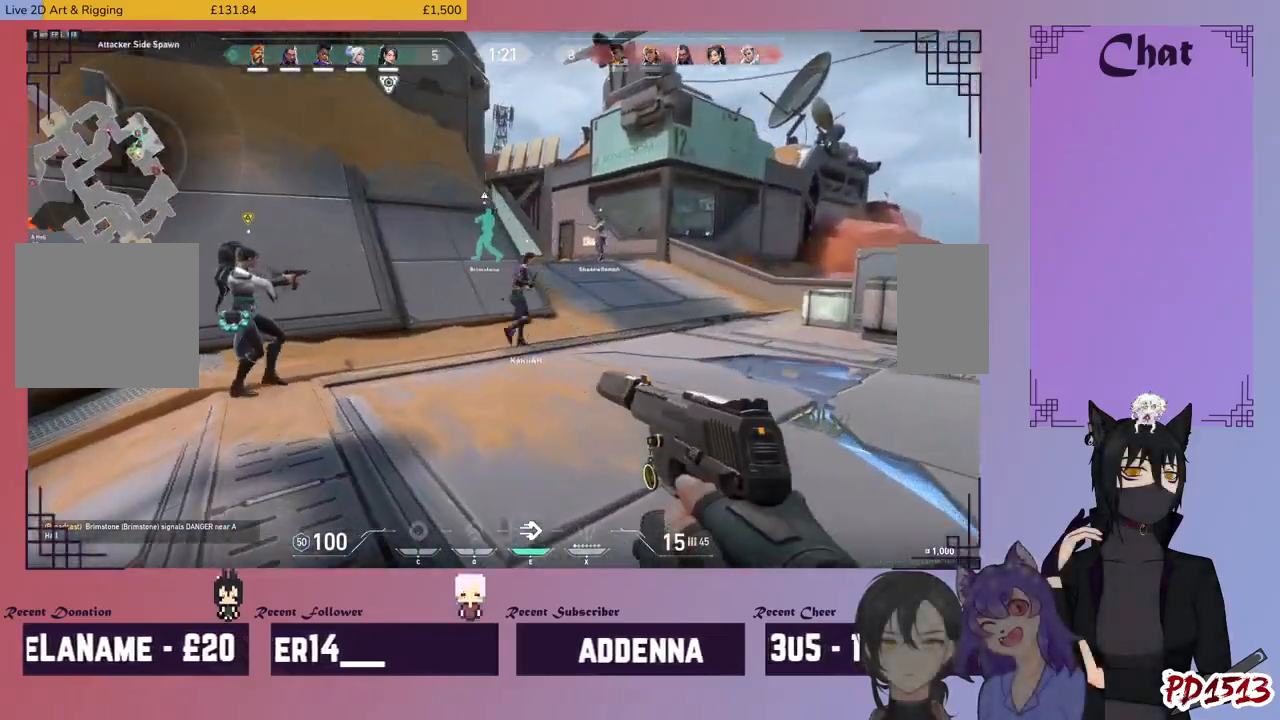
{"keys": ["d"], "mouse": [], "events": [[34, "w", "up"], [467, "d", "down"], [500, "a", "up"]]}
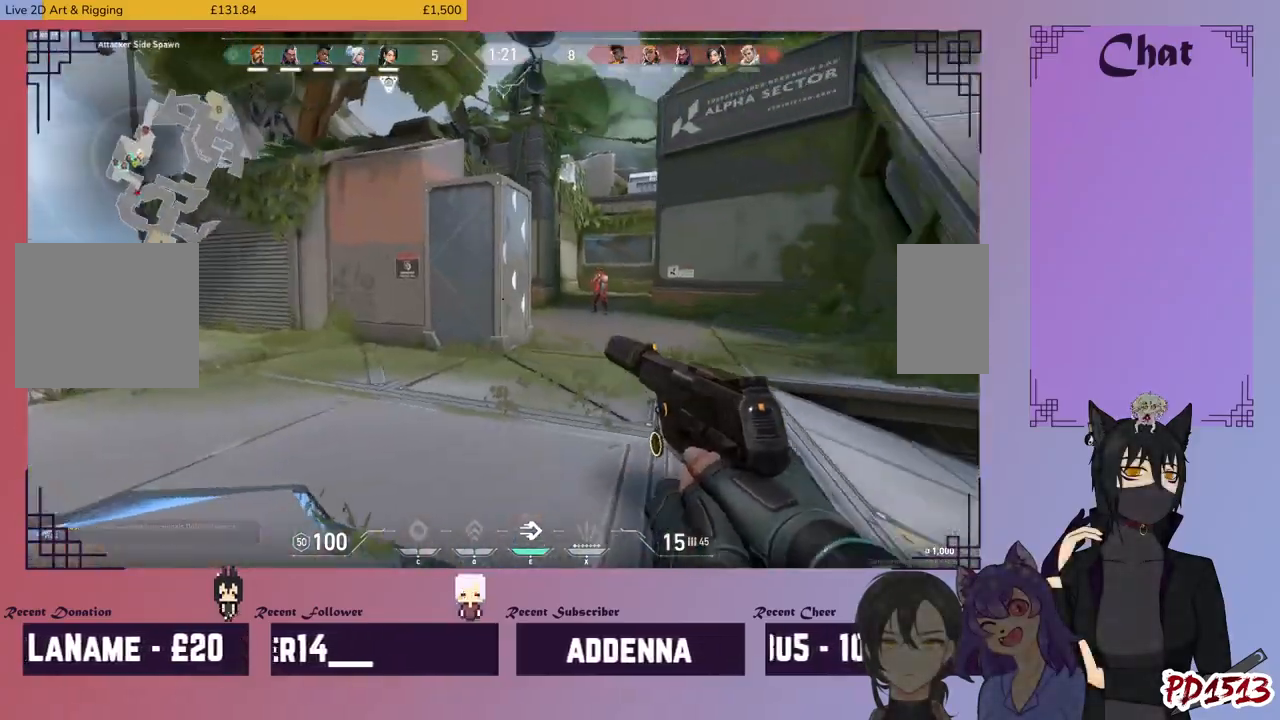
{"keys": ["d", "w"], "mouse": [], "events": [[234, "mouse_left", "down"], [234, "w", "down"], [334, "mouse_left", "up"], [400, "mouse_left", "down"], [500, "mouse_left", "up"]]}
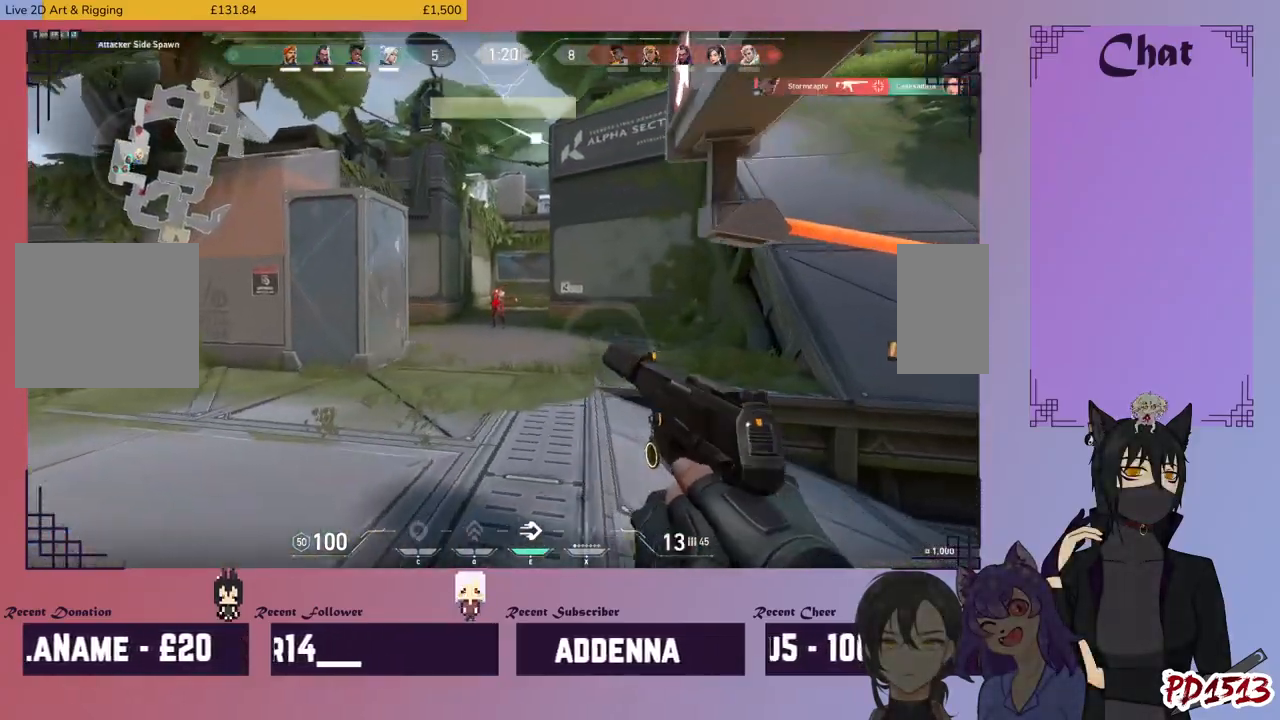
{"keys": [], "mouse": ["left"], "events": [[34, "mouse_left", "down"], [67, "w", "up"], [134, "mouse_left", "up"], [200, "d", "up"], [200, "mouse_left", "down"], [267, "mouse_left", "up"], [334, "mouse_left", "down"], [400, "mouse_left", "up"], [467, "mouse_left", "down"]]}
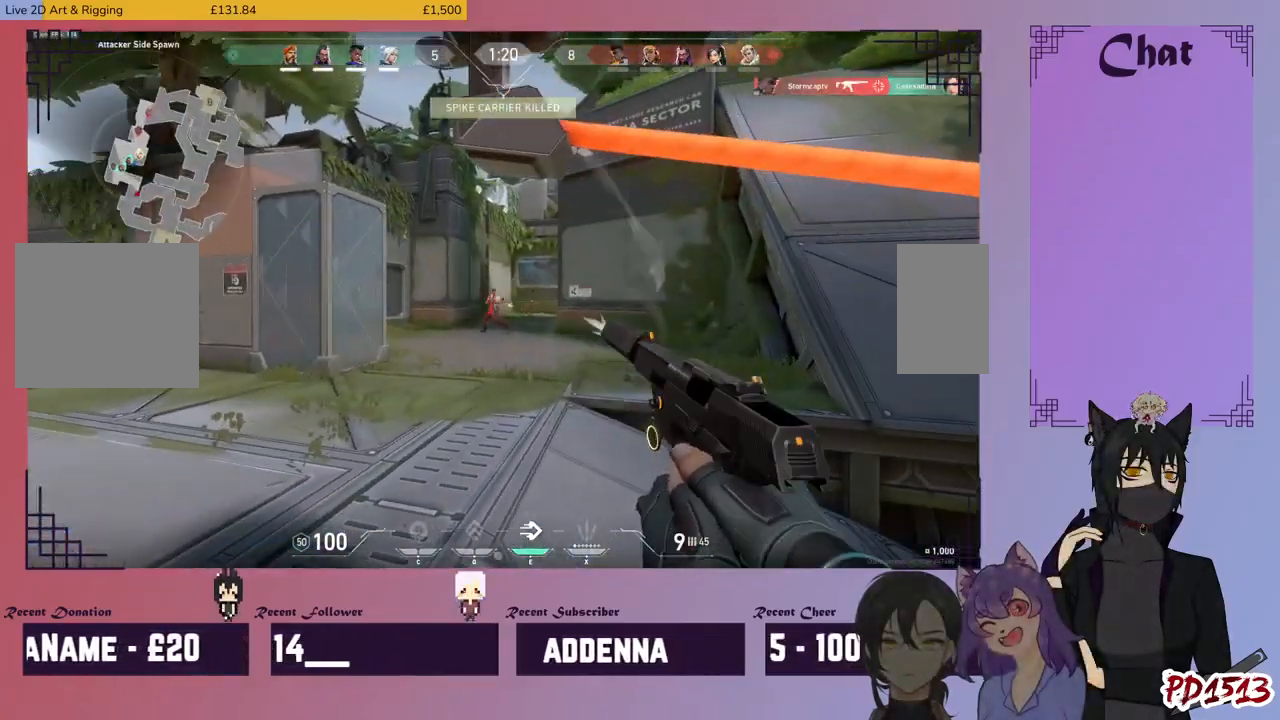
{"keys": [], "mouse": [], "events": [[34, "mouse_left", "up"], [100, "mouse_left", "down"], [200, "mouse_left", "up"], [234, "mouse_left", "down"], [334, "mouse_left", "up"], [400, "mouse_left", "down"], [467, "mouse_left", "up"]]}
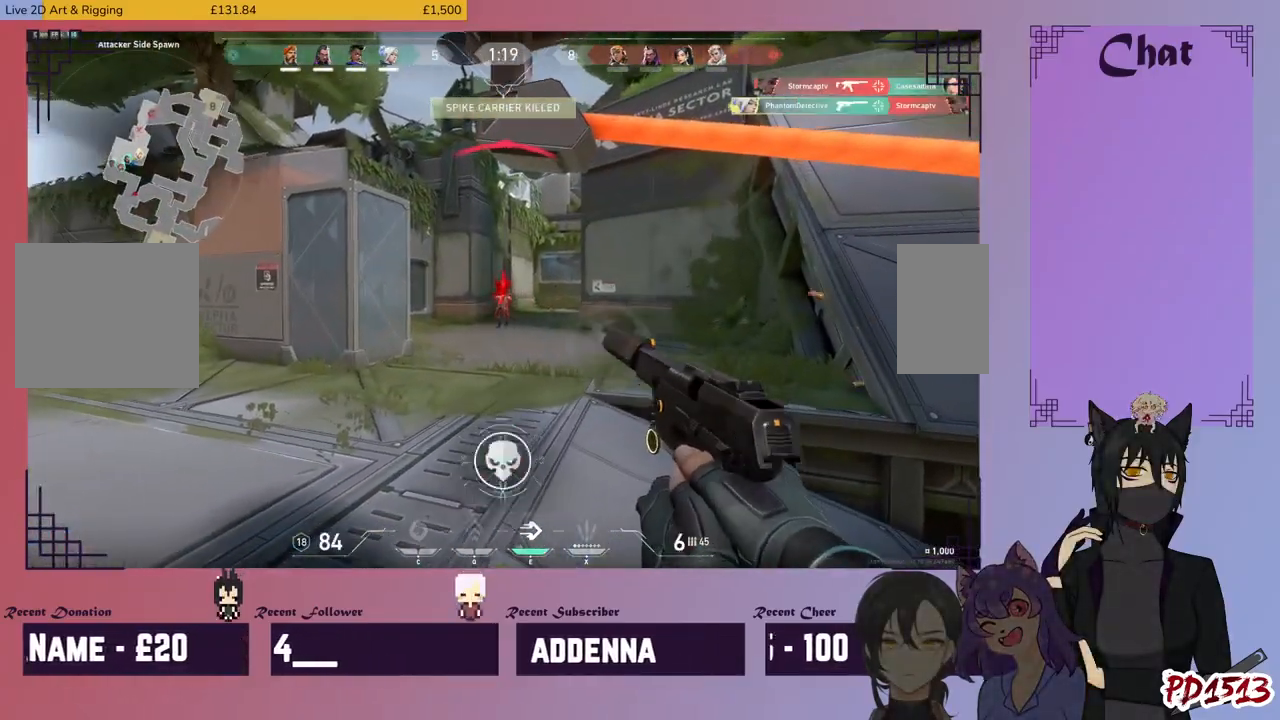
{"keys": ["w"], "mouse": [], "events": [[34, "mouse_left", "down"], [134, "mouse_left", "up"], [300, "w", "down"]]}
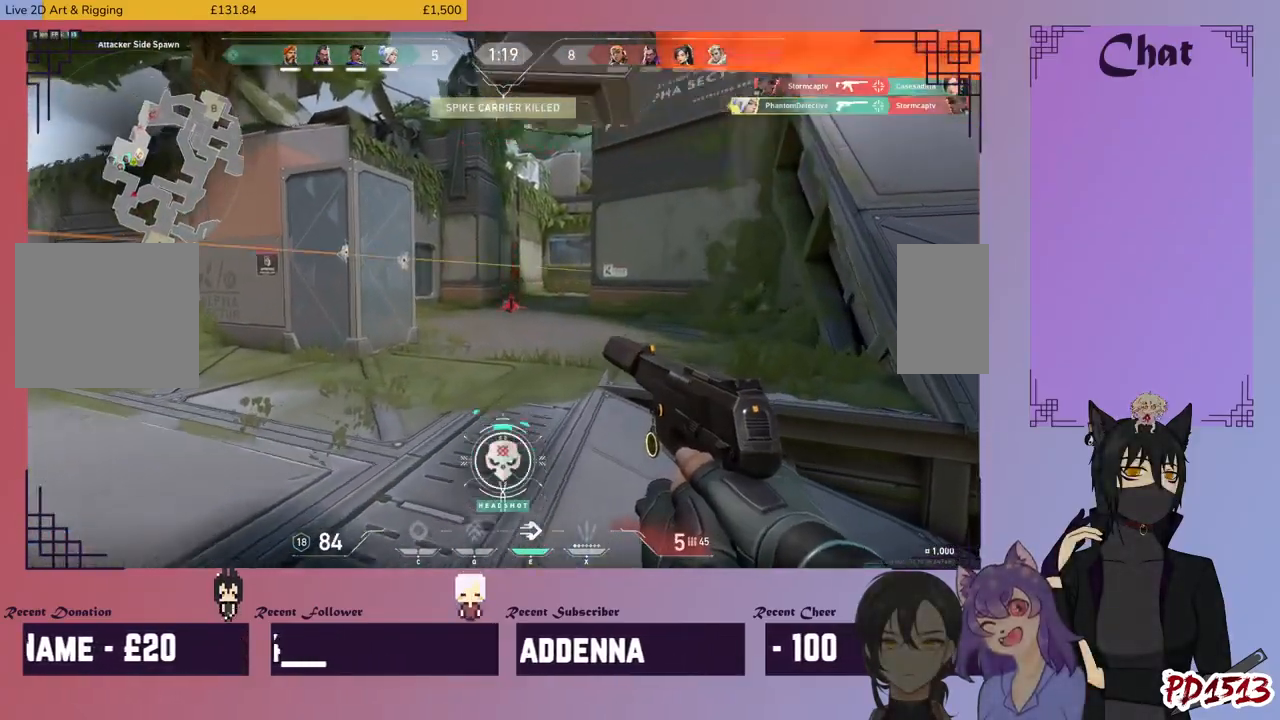
{"keys": ["w"], "mouse": [], "events": [[100, "r", "down"], [167, "r", "up"]]}
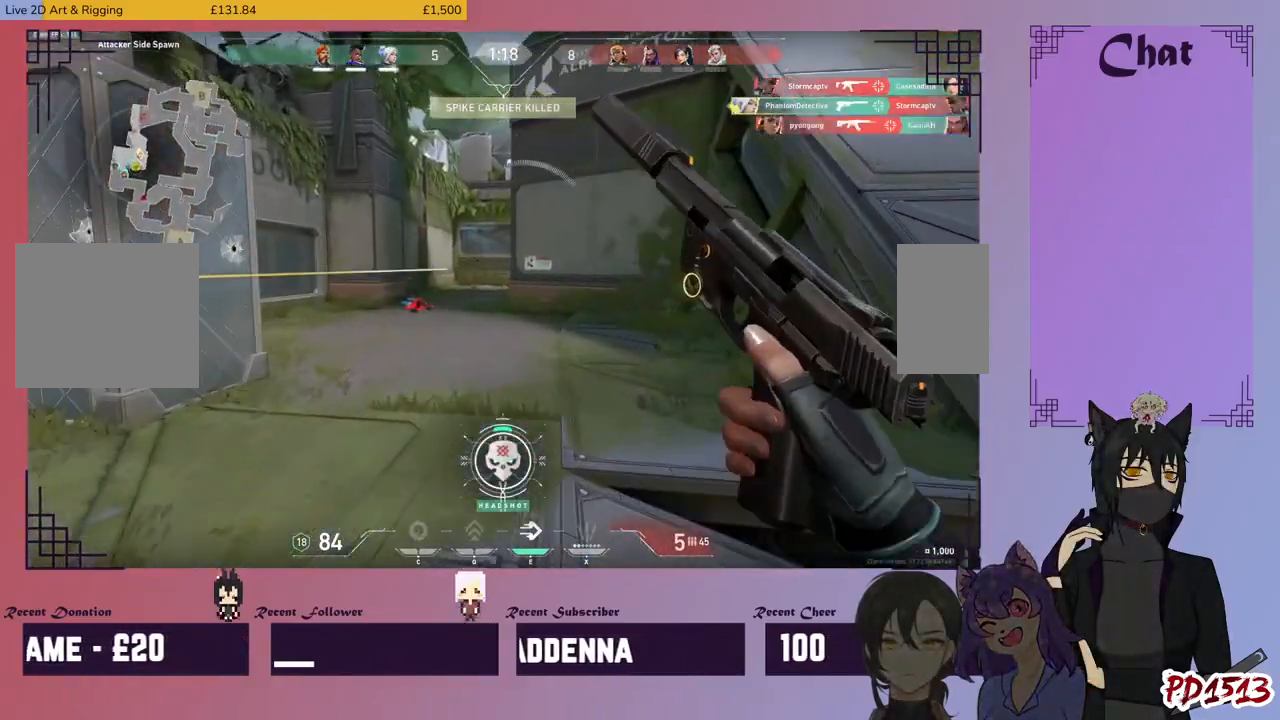
{"keys": ["d", "w"], "mouse": [], "events": [[234, "d", "down"]]}
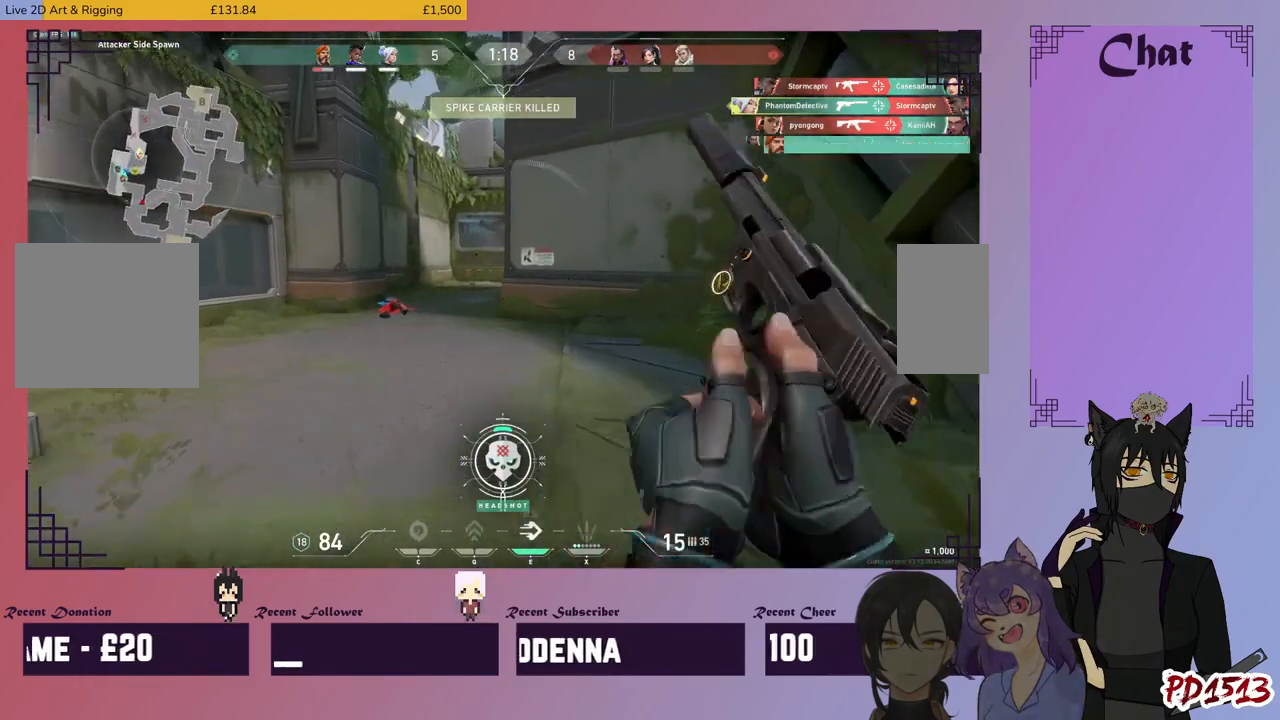
{"keys": ["d", "w"], "mouse": [], "events": []}
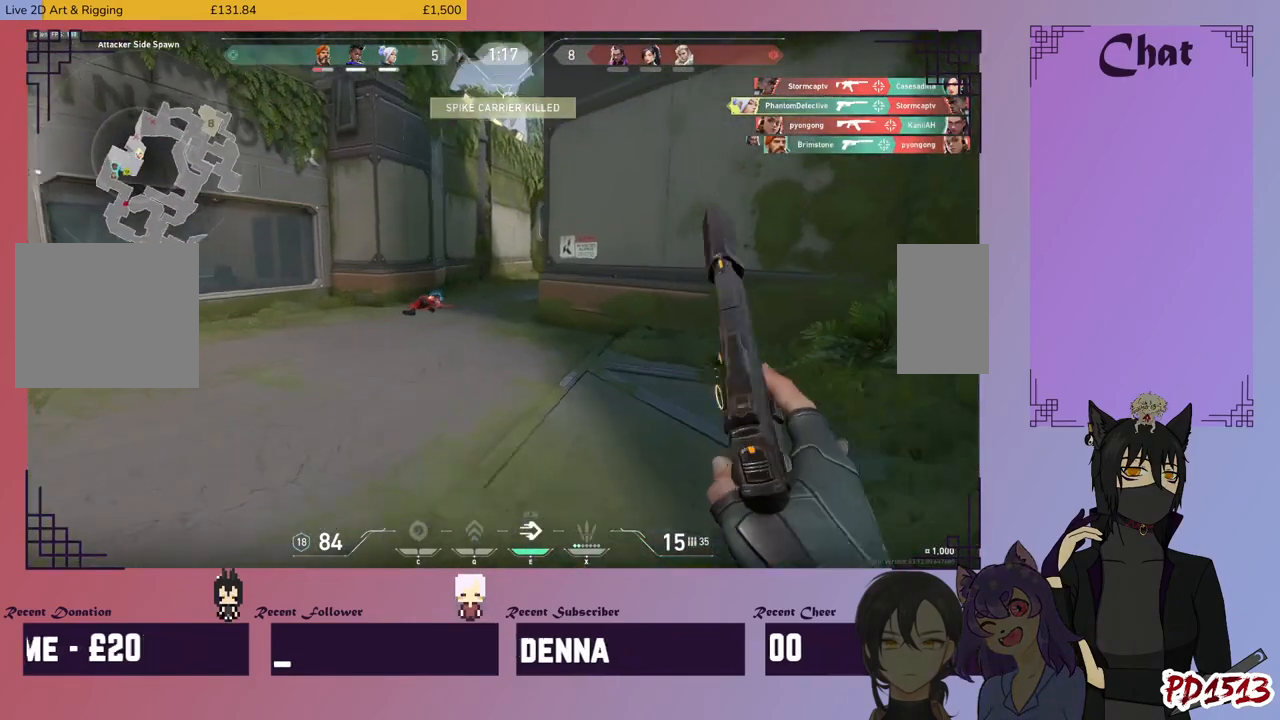
{"keys": ["d", "w"], "mouse": [], "events": []}
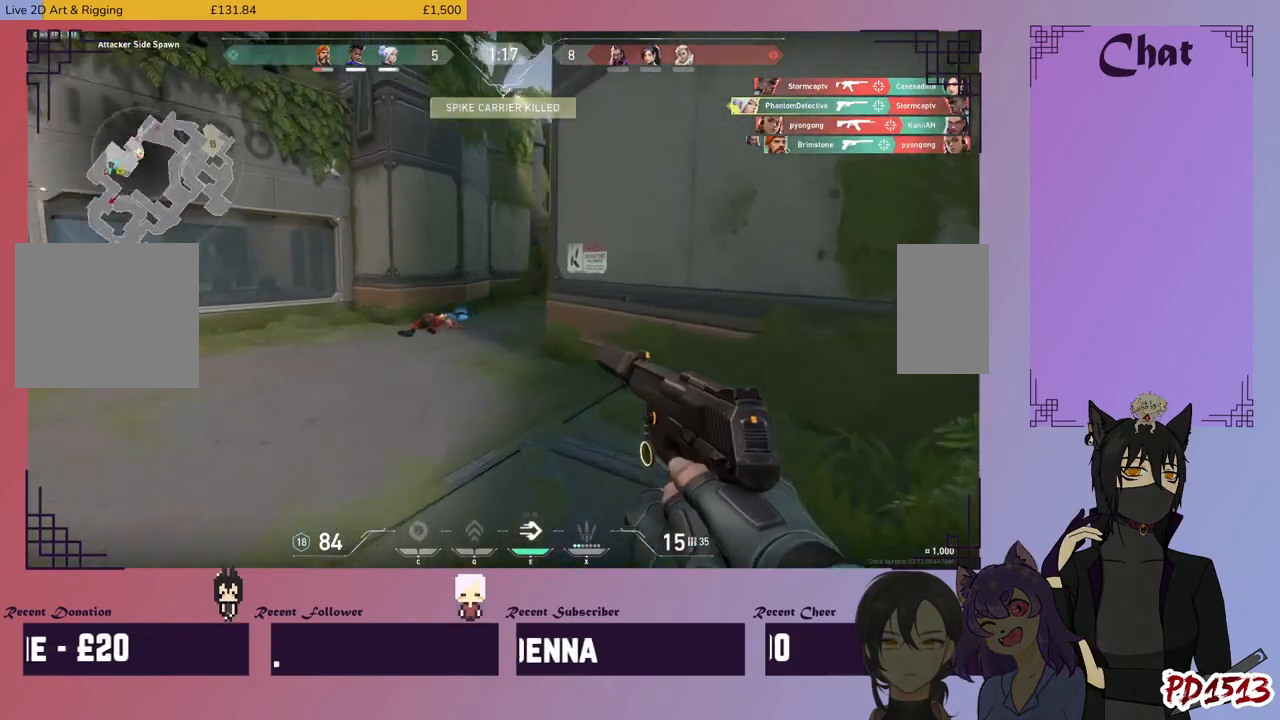
{"keys": ["a", "w"], "mouse": [], "events": [[200, "d", "up"], [367, "a", "down"]]}
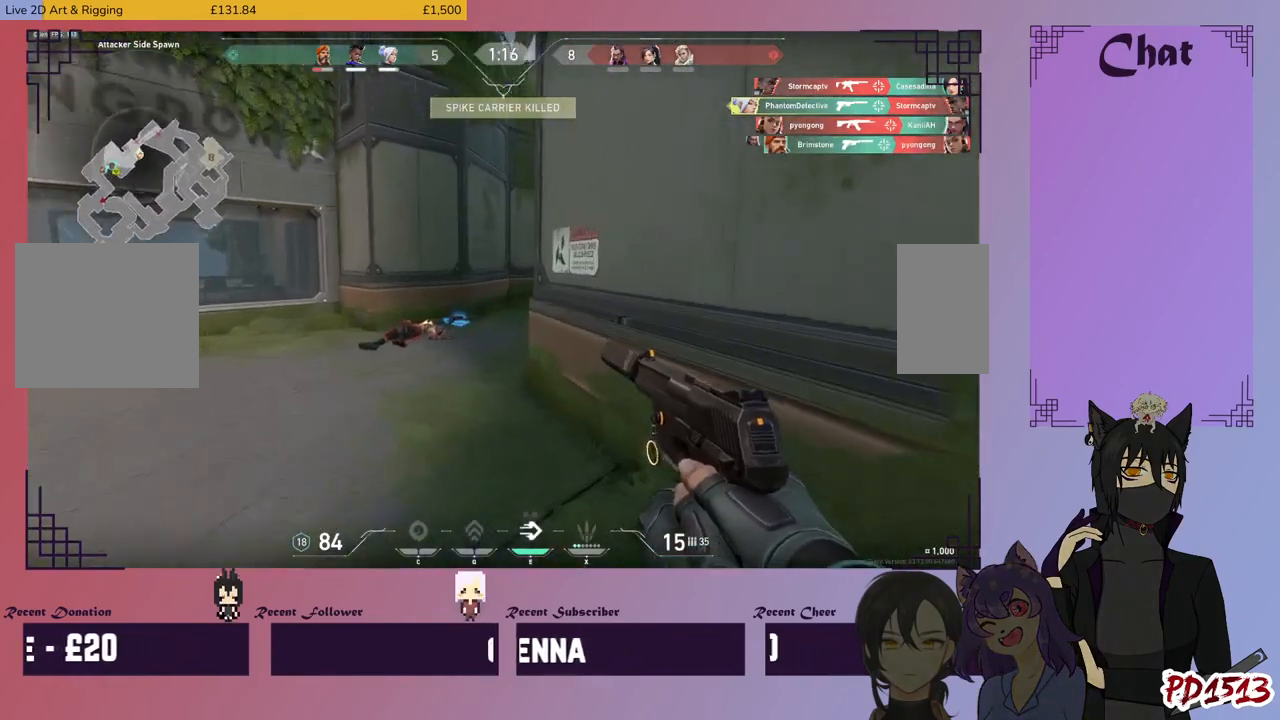
{"keys": ["a", "w"], "mouse": [], "events": []}
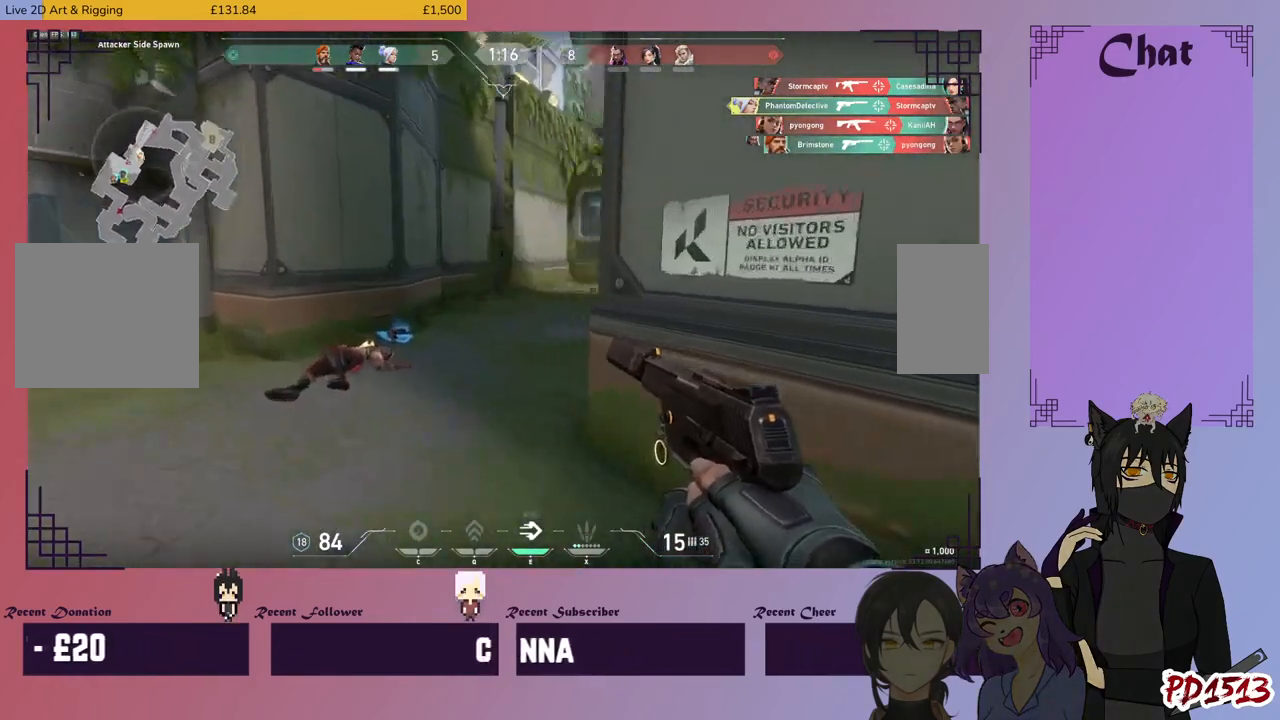
{"keys": ["a", "w"], "mouse": [], "events": []}
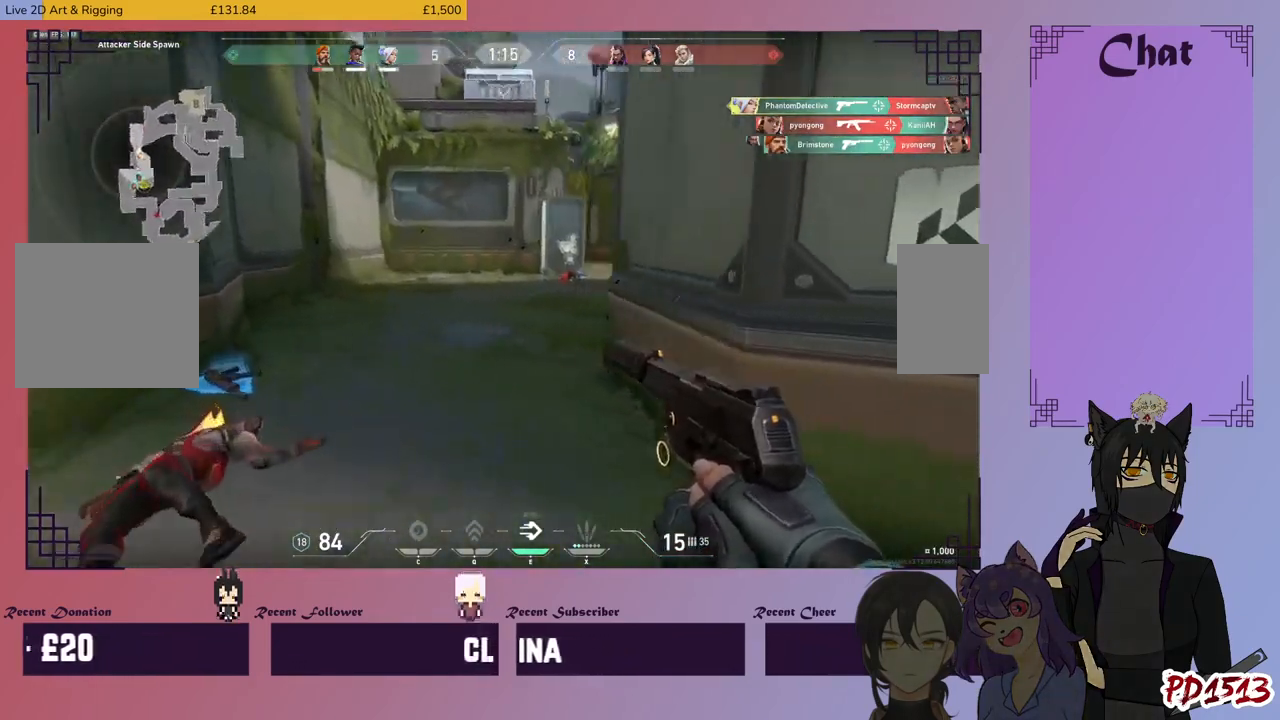
{"keys": ["a", "w"], "mouse": [], "events": []}
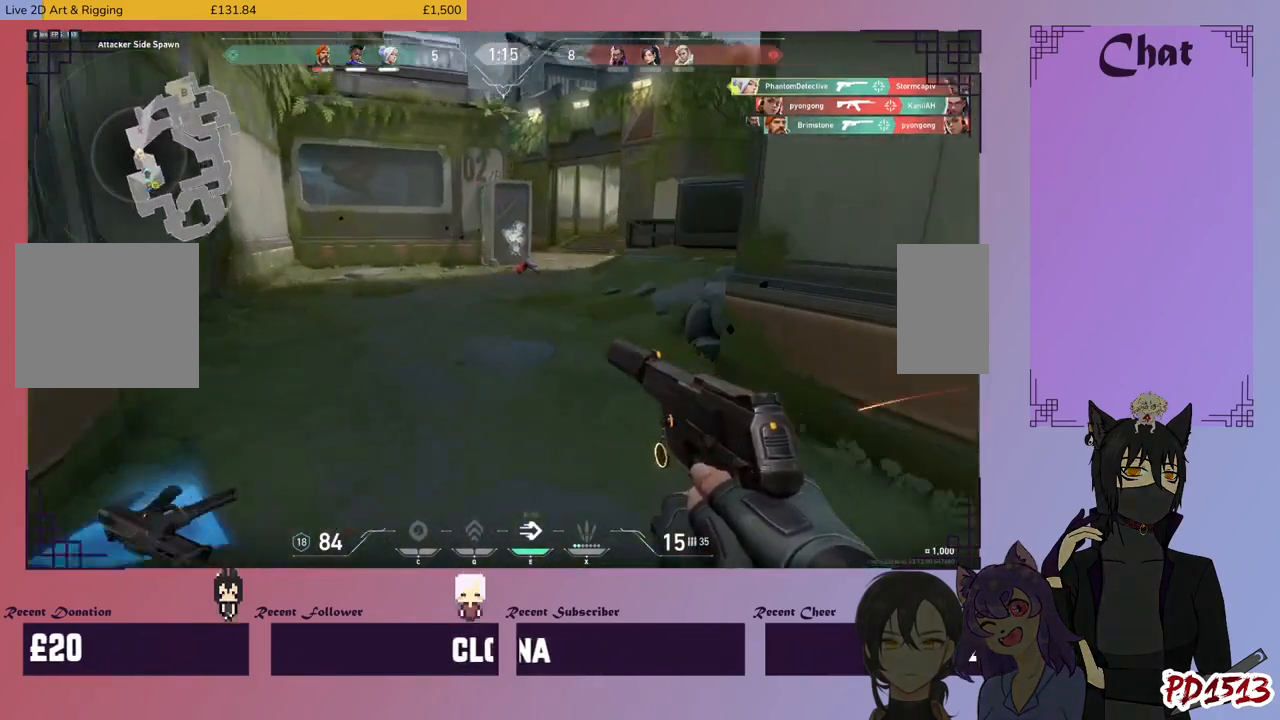
{"keys": ["a"], "mouse": [], "events": [[400, "w", "up"]]}
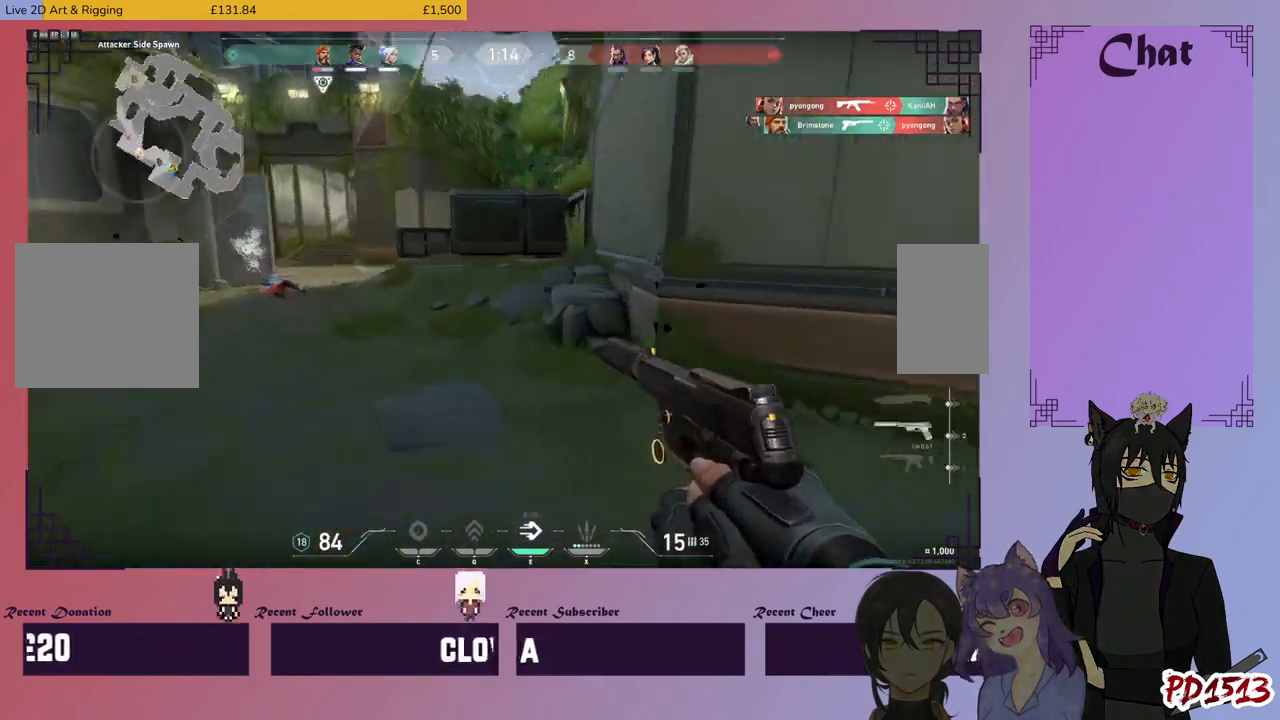
{"keys": ["d", "w"], "mouse": [], "events": [[234, "w", "down"], [467, "a", "up"], [467, "d", "down"]]}
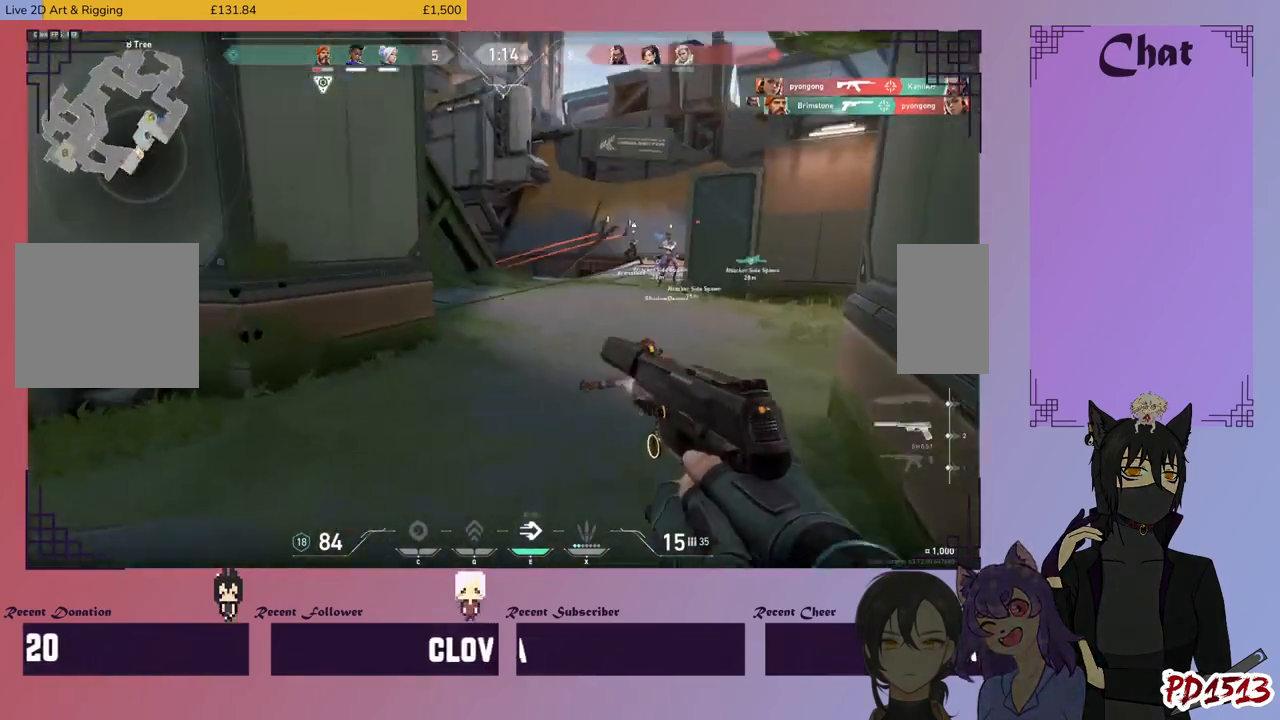
{"keys": ["w"], "mouse": [], "events": [[167, "d", "up"]]}
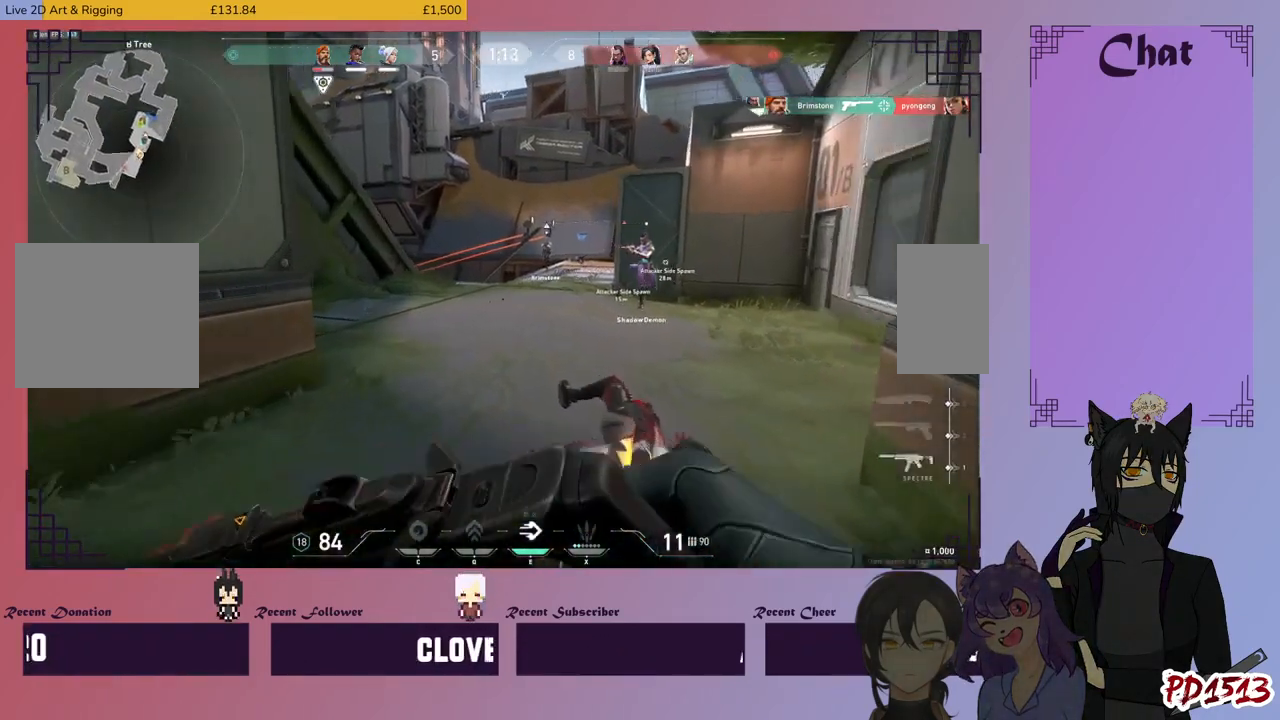
{"keys": ["w"], "mouse": [], "events": []}
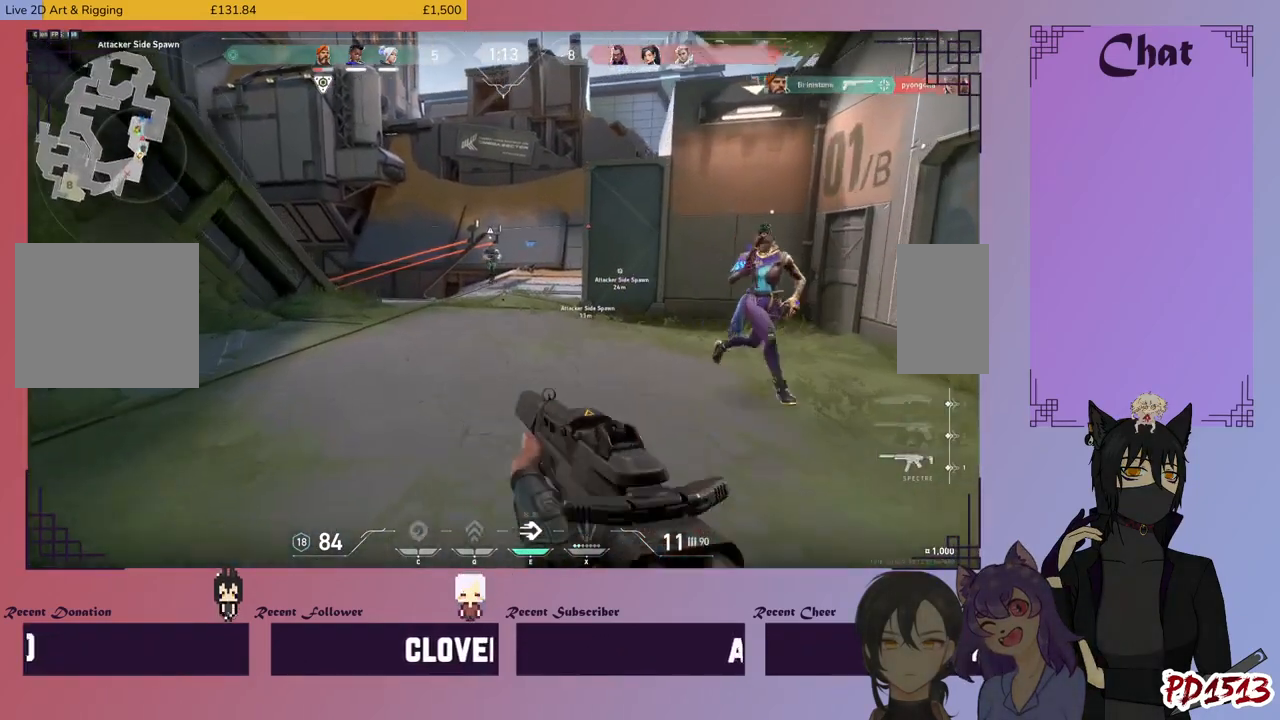
{"keys": ["w"], "mouse": [], "events": []}
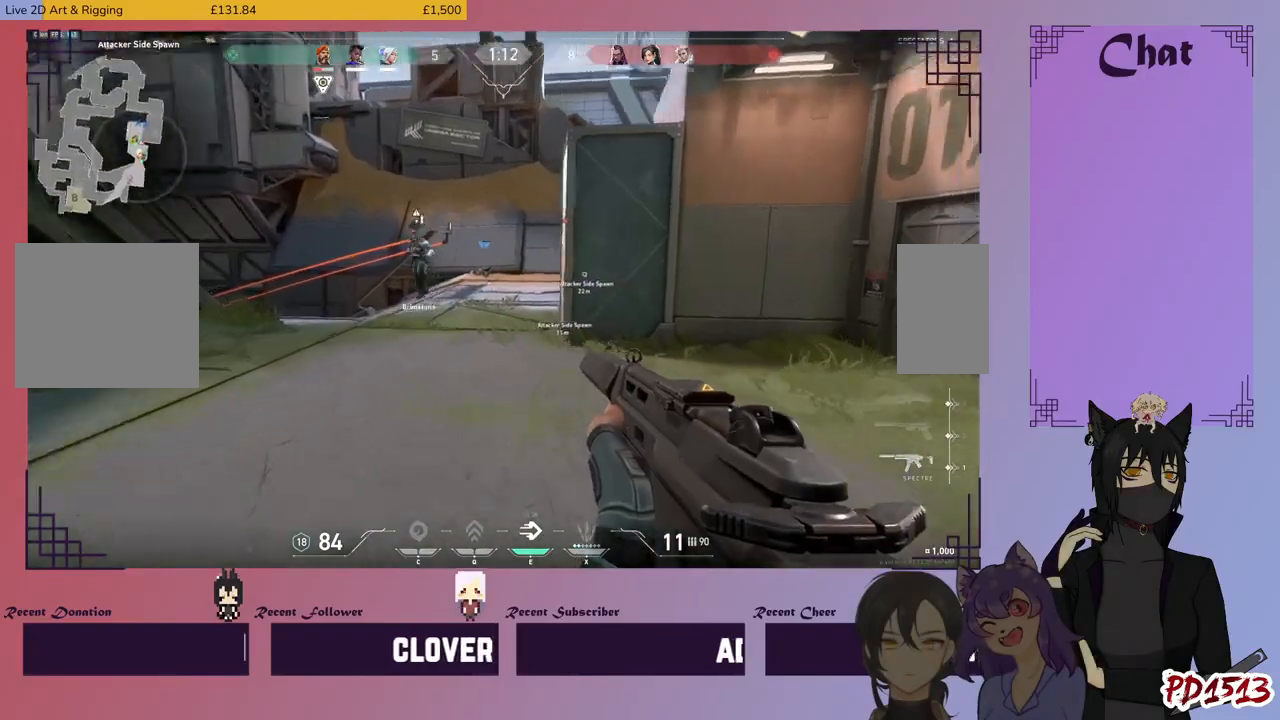
{"keys": ["w"], "mouse": [], "events": [[434, "r", "down"], [500, "r", "up"]]}